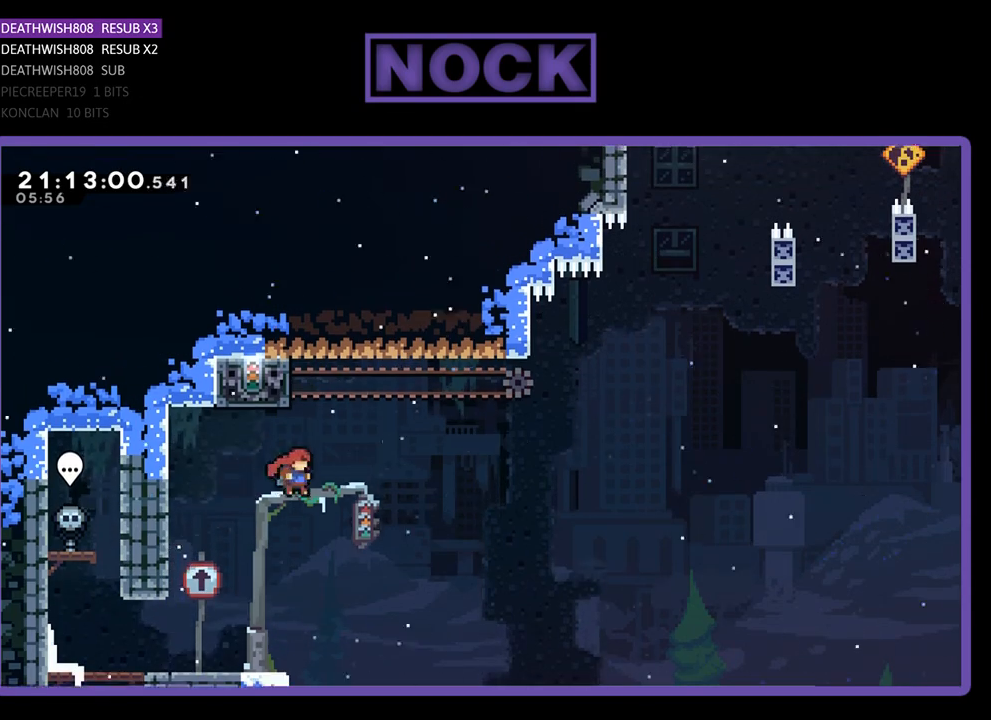
Gameplay with a controller (PlayStation layout); each line is a JSON object with the inputs held at the frame after it. "events" lists button and stick changes between this image and that frame as [ms after this image, input, new state], when the widget could be followed in between.
{"buttons": ["R2", "DPAD_UP", "DPAD_LEFT"], "left_stick": "center", "right_stick": "center", "events": [[33, "DPAD_UP", "down"], [67, "CIRCLE", "down"], [67, "DPAD_RIGHT", "up"], [333, "DPAD_LEFT", "down"], [433, "CIRCLE", "up"]]}
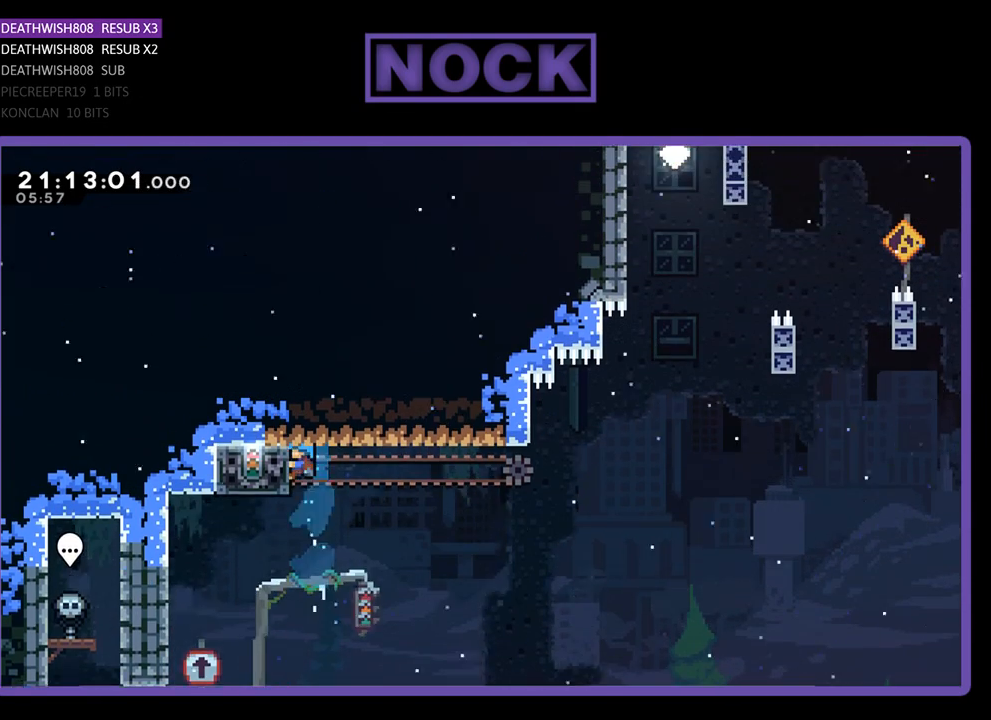
{"buttons": ["R2", "DPAD_RIGHT"], "left_stick": "center", "right_stick": "center", "events": [[133, "DPAD_LEFT", "up"], [167, "DPAD_UP", "up"], [333, "DPAD_RIGHT", "down"]]}
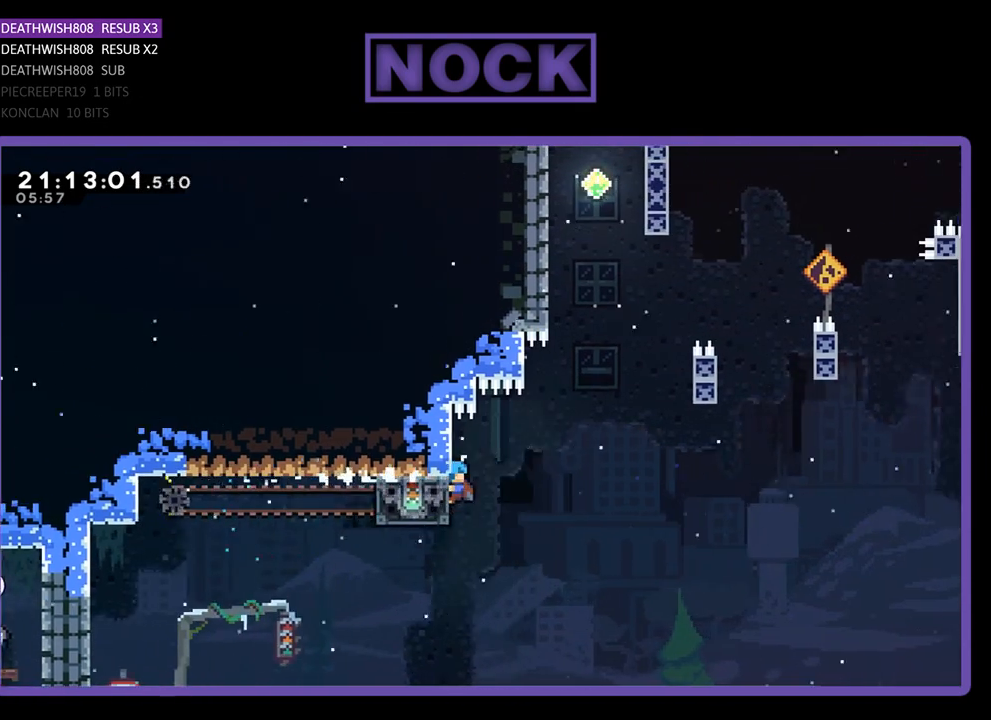
{"buttons": ["CROSS", "R2", "DPAD_UP", "DPAD_RIGHT"], "left_stick": "center", "right_stick": "center", "events": [[100, "CROSS", "down"], [133, "DPAD_UP", "down"]]}
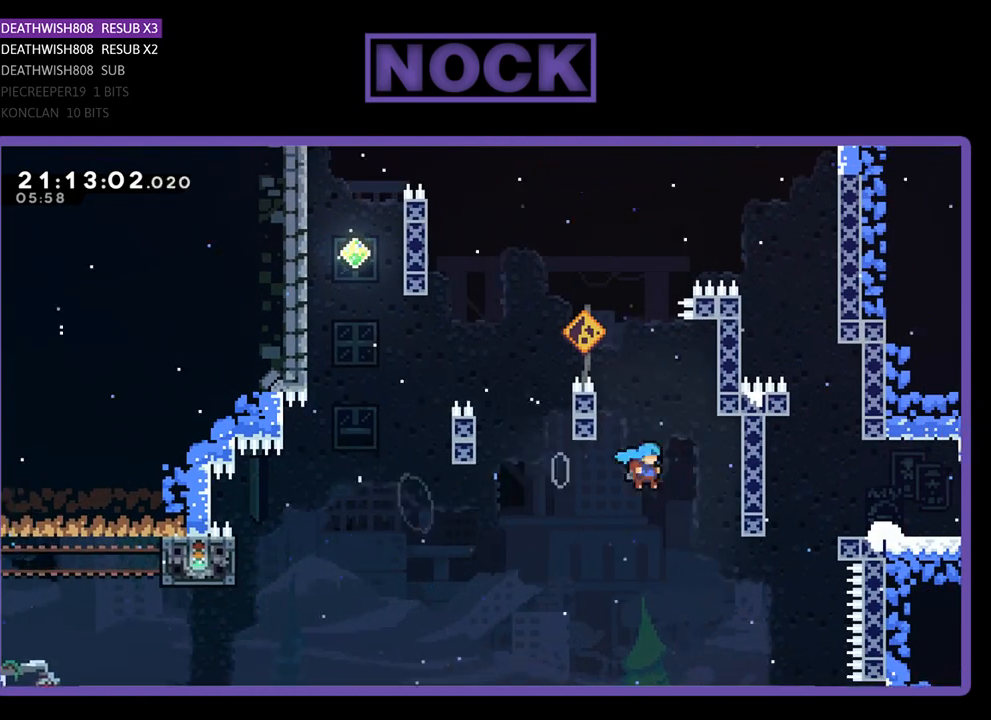
{"buttons": ["R2"], "left_stick": "center", "right_stick": "center", "events": [[167, "DPAD_RIGHT", "up"], [367, "CROSS", "up"], [433, "DPAD_UP", "up"]]}
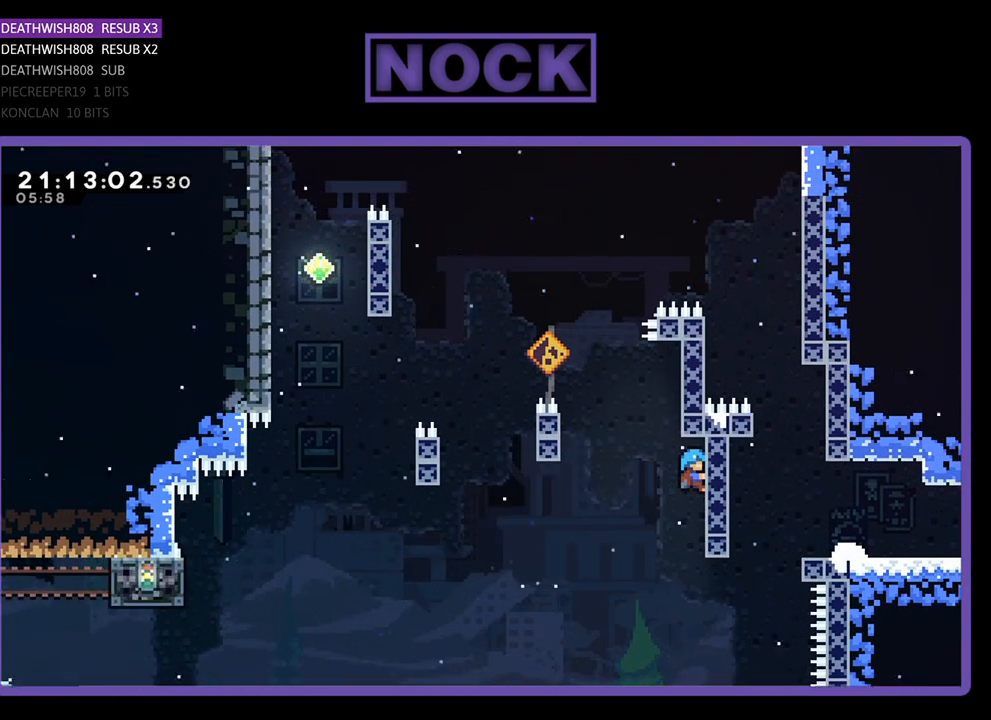
{"buttons": ["R2"], "left_stick": "center", "right_stick": "center", "events": []}
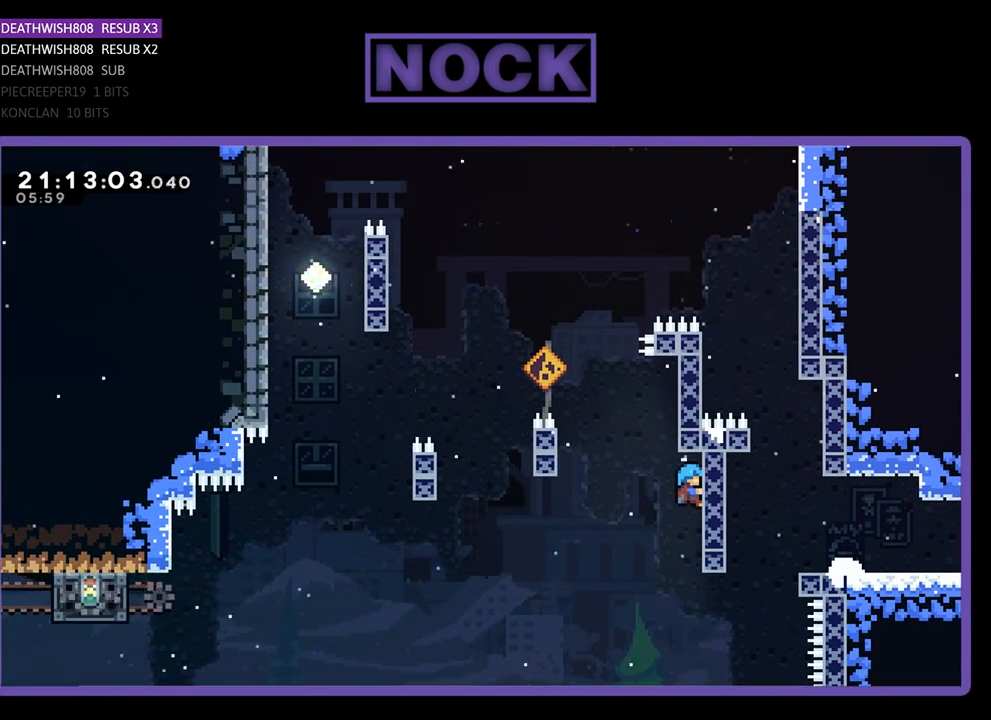
{"buttons": ["R2"], "left_stick": "center", "right_stick": "center", "events": []}
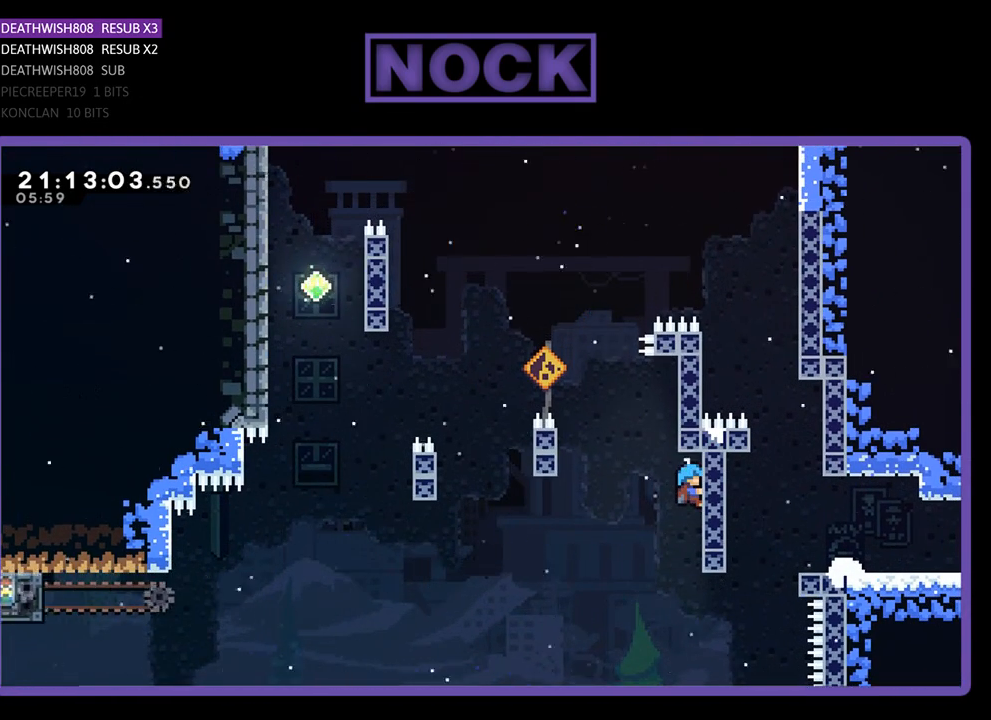
{"buttons": ["R2"], "left_stick": "center", "right_stick": "center", "events": [[167, "DPAD_DOWN", "down"], [333, "DPAD_DOWN", "up"]]}
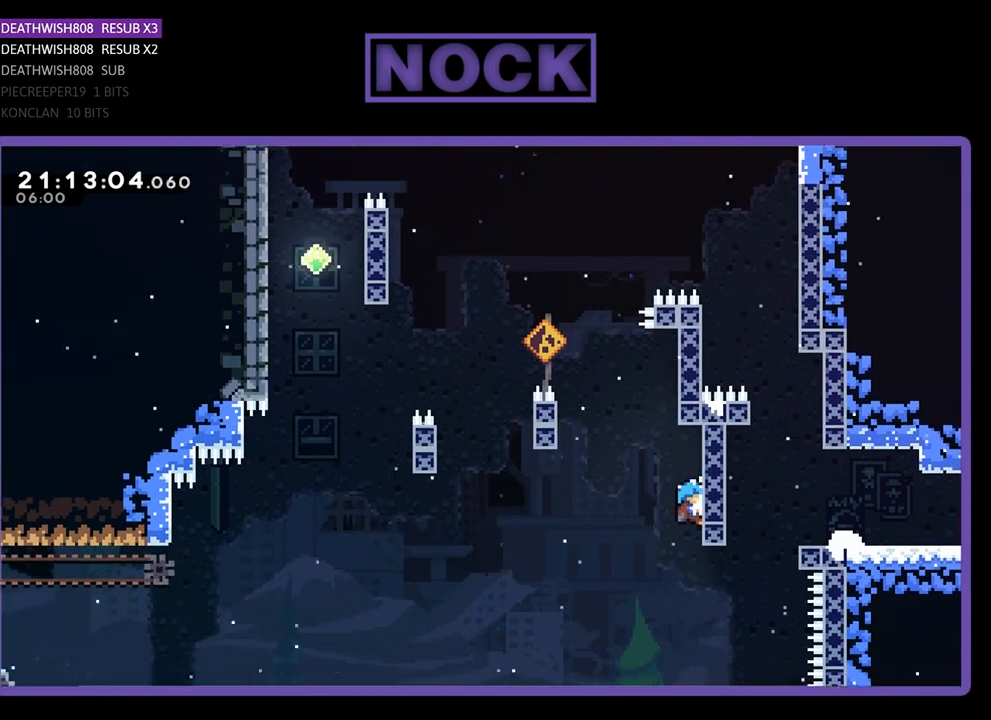
{"buttons": ["R2"], "left_stick": "center", "right_stick": "center", "events": [[200, "DPAD_UP", "down"], [400, "DPAD_UP", "up"]]}
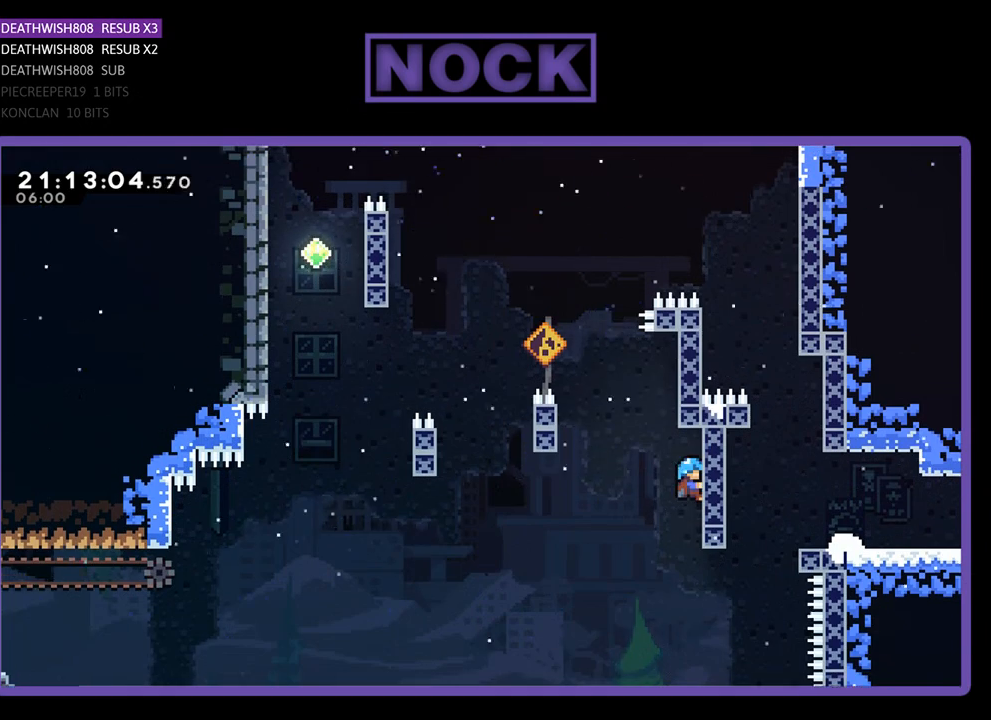
{"buttons": ["CROSS", "DPAD_LEFT"], "left_stick": "center", "right_stick": "center", "events": [[67, "DPAD_LEFT", "down"], [167, "CROSS", "down"], [500, "R2", "up"]]}
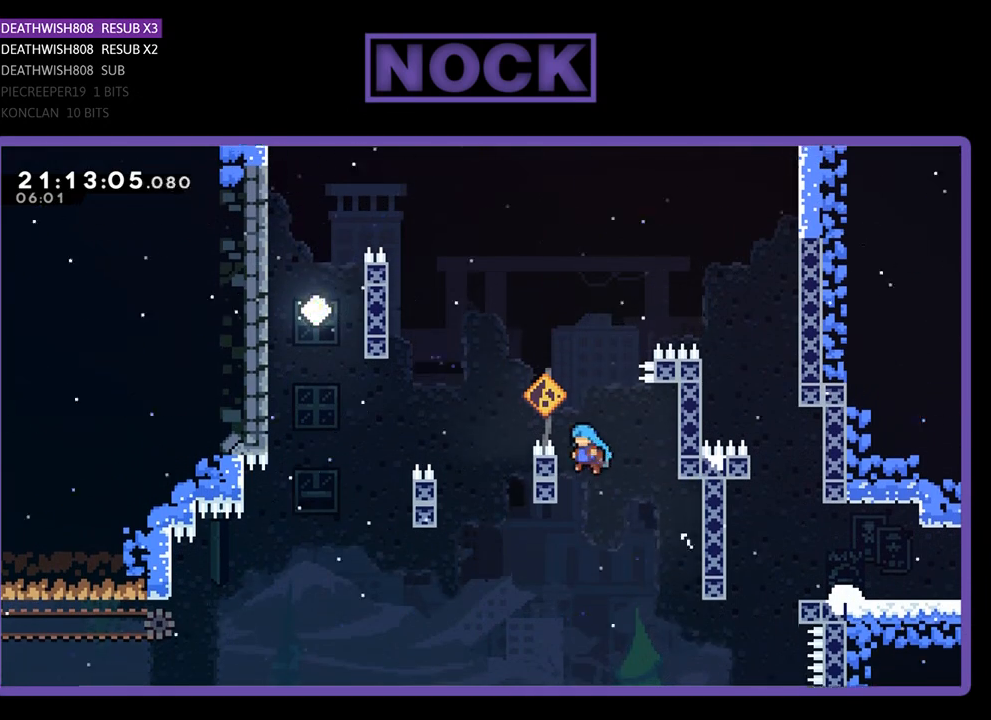
{"buttons": ["DPAD_RIGHT"], "left_stick": "center", "right_stick": "center", "events": [[33, "CROSS", "up"], [133, "DPAD_LEFT", "up"], [167, "CROSS", "down"], [200, "DPAD_RIGHT", "down"], [433, "CROSS", "up"]]}
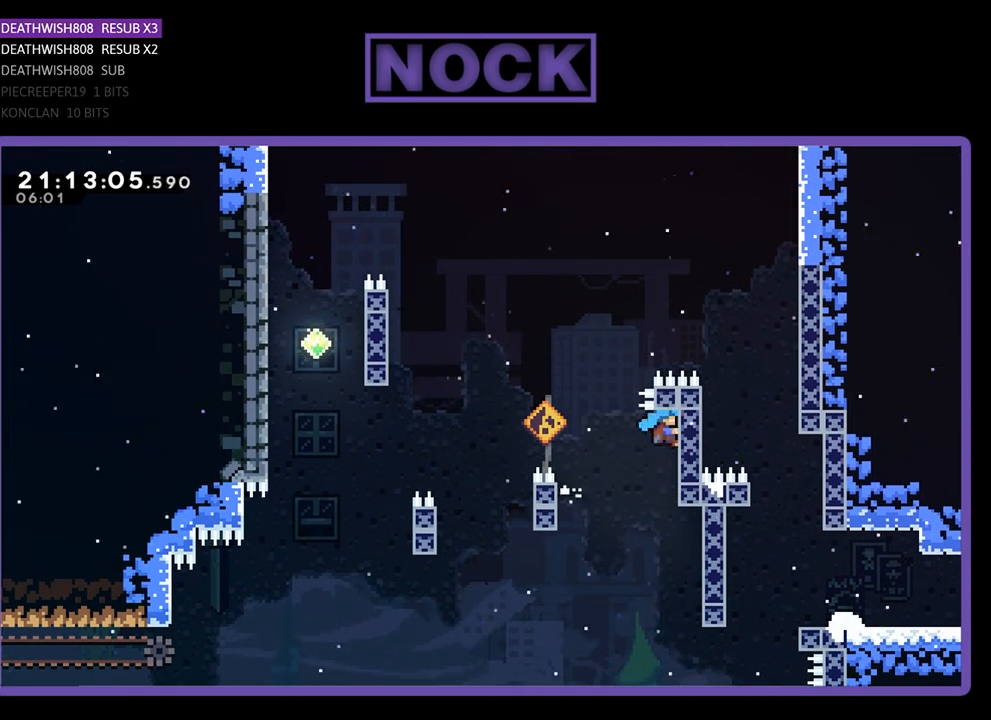
{"buttons": ["CROSS", "R2", "DPAD_UP", "DPAD_LEFT"], "left_stick": "center", "right_stick": "center", "events": [[200, "CROSS", "down"], [233, "DPAD_UP", "down"], [267, "DPAD_RIGHT", "up"], [300, "DPAD_LEFT", "down"], [333, "R2", "down"]]}
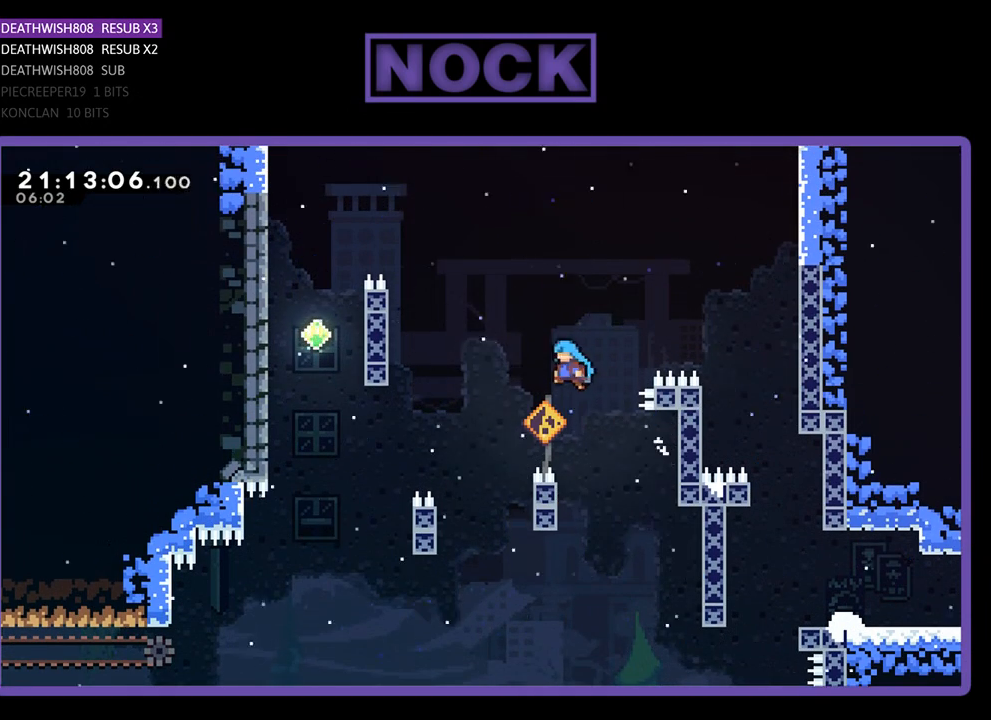
{"buttons": ["DPAD_LEFT"], "left_stick": "center", "right_stick": "center", "events": [[433, "CROSS", "up"], [467, "DPAD_UP", "up"], [467, "R2", "up"]]}
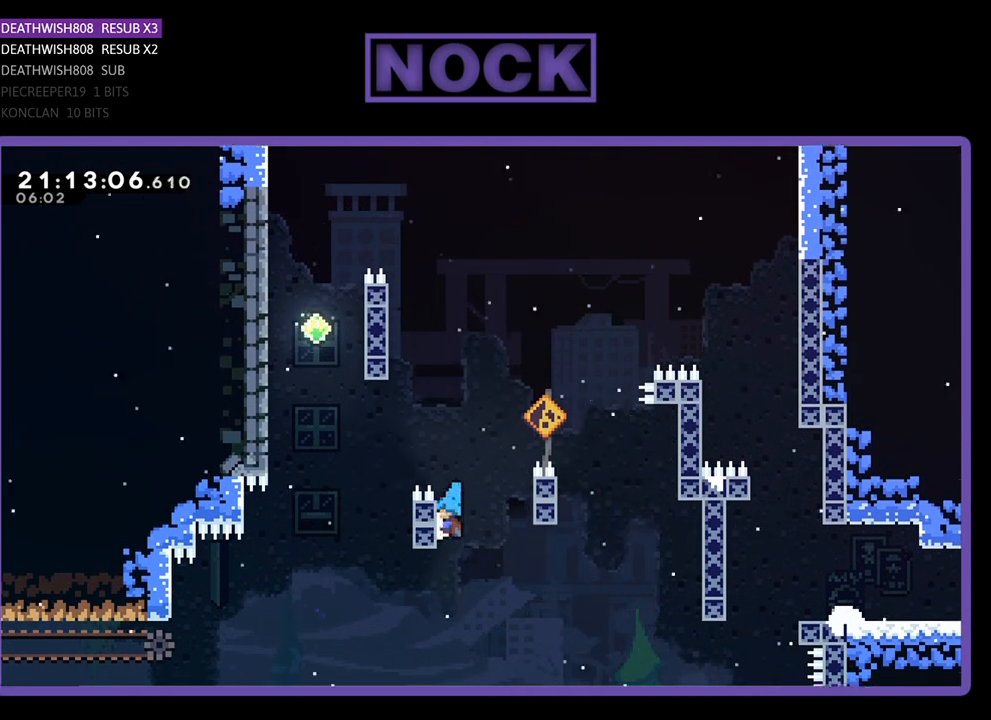
{"buttons": ["CROSS", "R2", "DPAD_RIGHT"], "left_stick": "center", "right_stick": "center", "events": [[67, "CROSS", "down"], [100, "DPAD_UP", "down"], [300, "R2", "down"], [400, "DPAD_LEFT", "up"], [433, "DPAD_RIGHT", "down"], [433, "DPAD_UP", "up"]]}
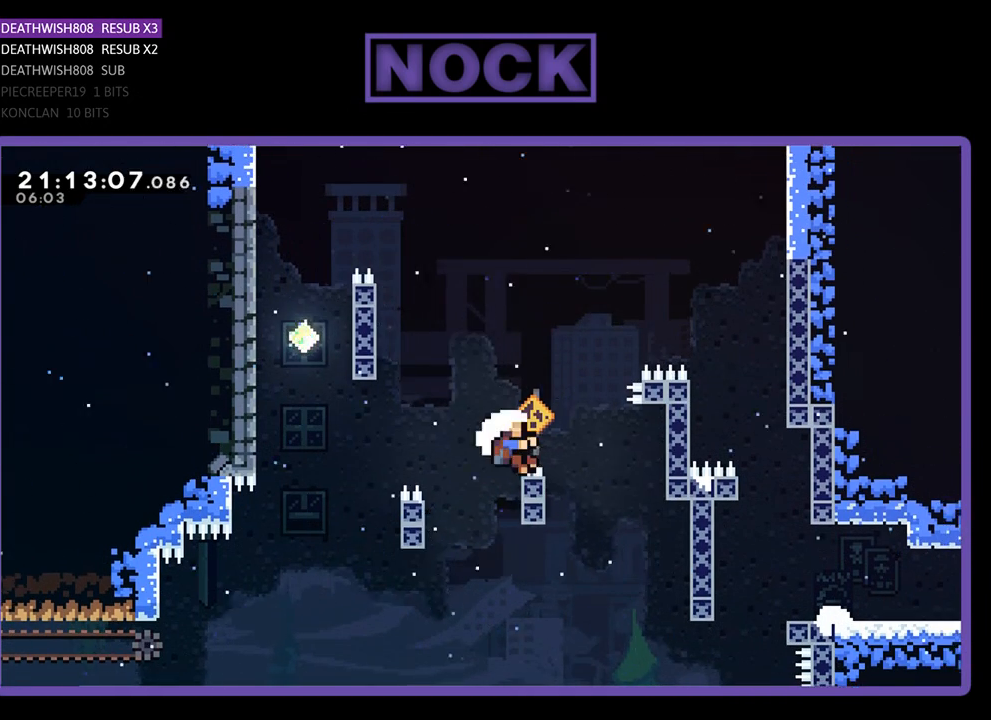
{"buttons": [], "left_stick": "center", "right_stick": "center", "events": [[33, "CROSS", "up"], [33, "DPAD_RIGHT", "up"], [33, "R2", "up"], [167, "CROSS", "down"], [200, "DPAD_UP", "down"], [233, "DPAD_LEFT", "down"], [300, "DPAD_UP", "up"], [367, "DPAD_LEFT", "up"], [467, "CROSS", "up"]]}
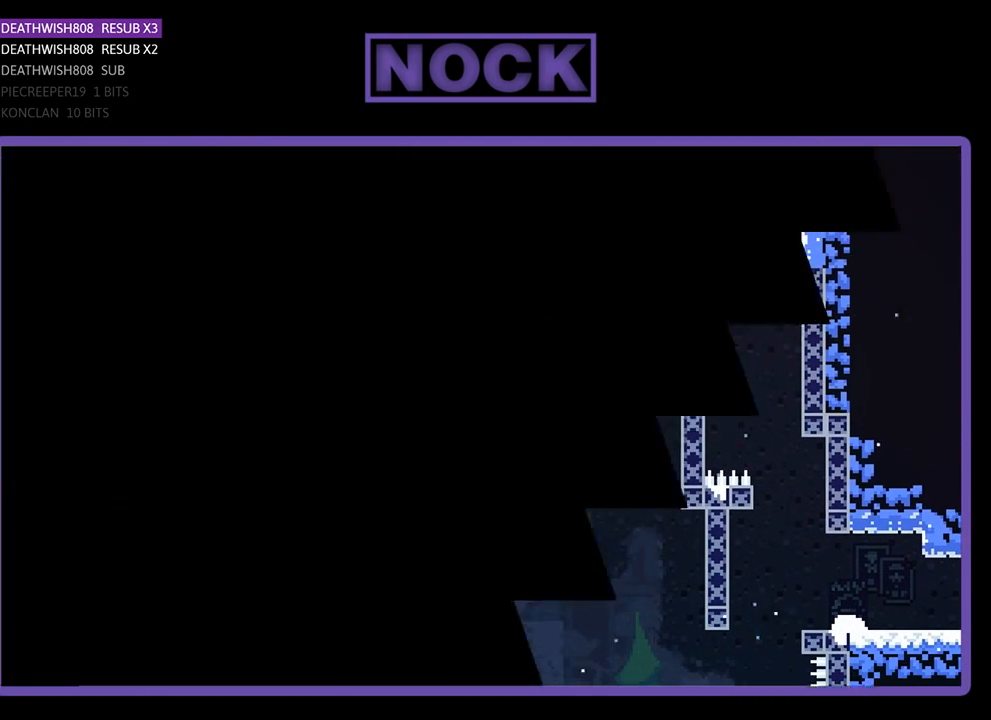
{"buttons": [], "left_stick": "center", "right_stick": "center", "events": []}
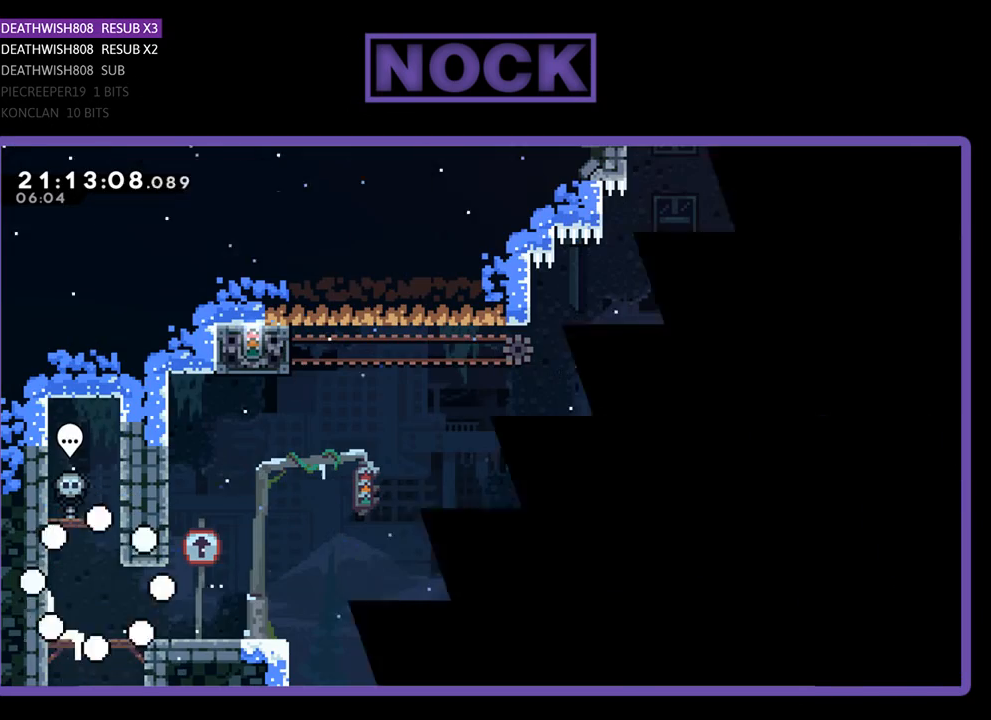
{"buttons": ["R2", "DPAD_RIGHT"], "left_stick": "center", "right_stick": "center", "events": [[367, "R2", "down"], [400, "DPAD_RIGHT", "down"]]}
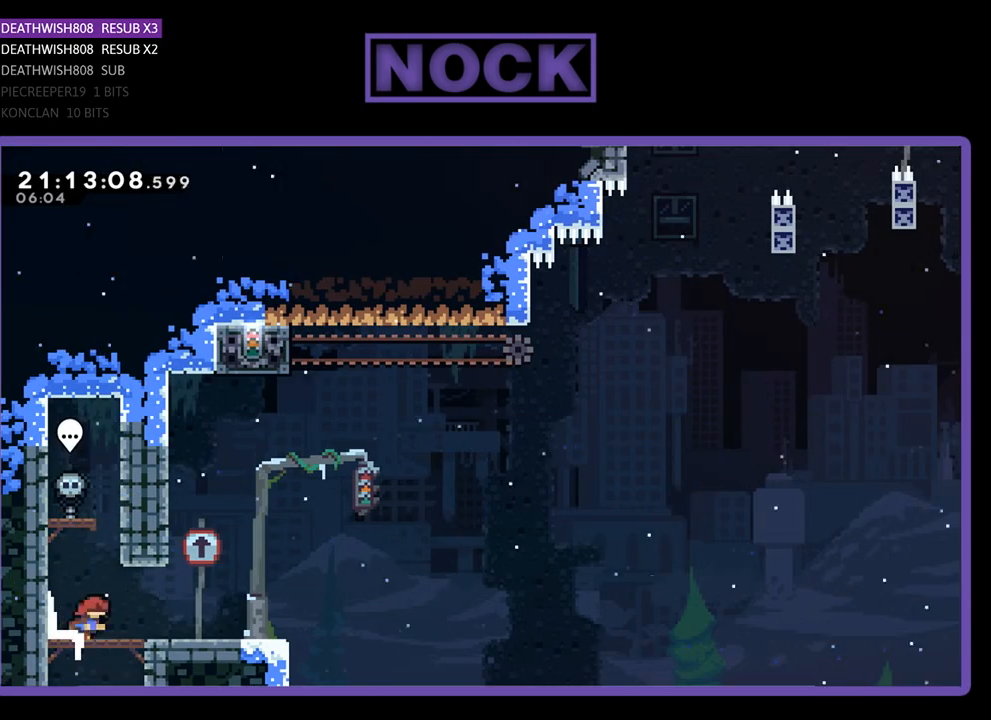
{"buttons": ["CROSS", "R2", "DPAD_UP", "DPAD_LEFT"], "left_stick": "center", "right_stick": "center", "events": [[400, "CROSS", "down"], [400, "DPAD_RIGHT", "up"], [400, "DPAD_UP", "down"], [500, "DPAD_LEFT", "down"]]}
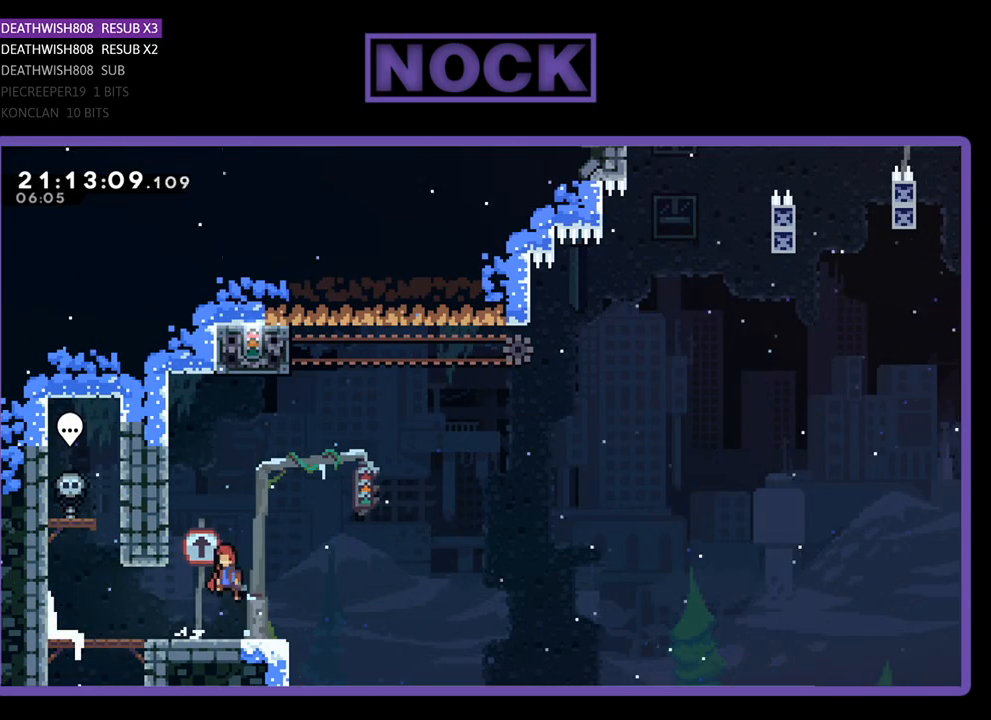
{"buttons": ["CROSS", "R2", "DPAD_UP", "DPAD_LEFT"], "left_stick": "center", "right_stick": "center", "events": []}
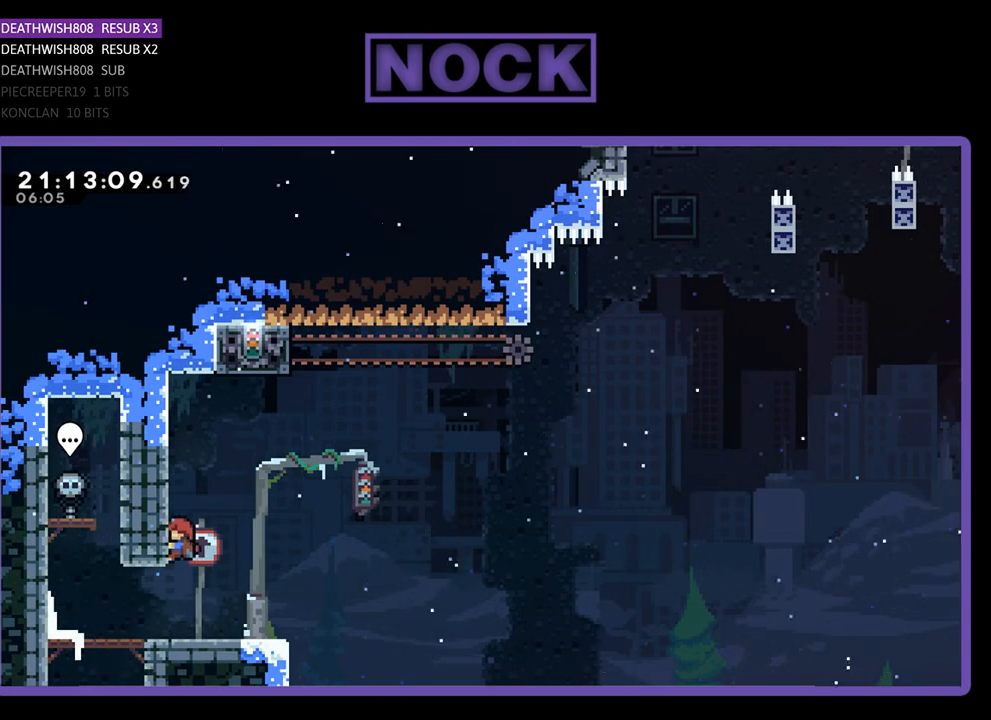
{"buttons": ["R2", "DPAD_RIGHT"], "left_stick": "center", "right_stick": "center", "events": [[67, "DPAD_LEFT", "up"], [100, "CROSS", "up"], [267, "DPAD_UP", "up"], [400, "DPAD_RIGHT", "down"]]}
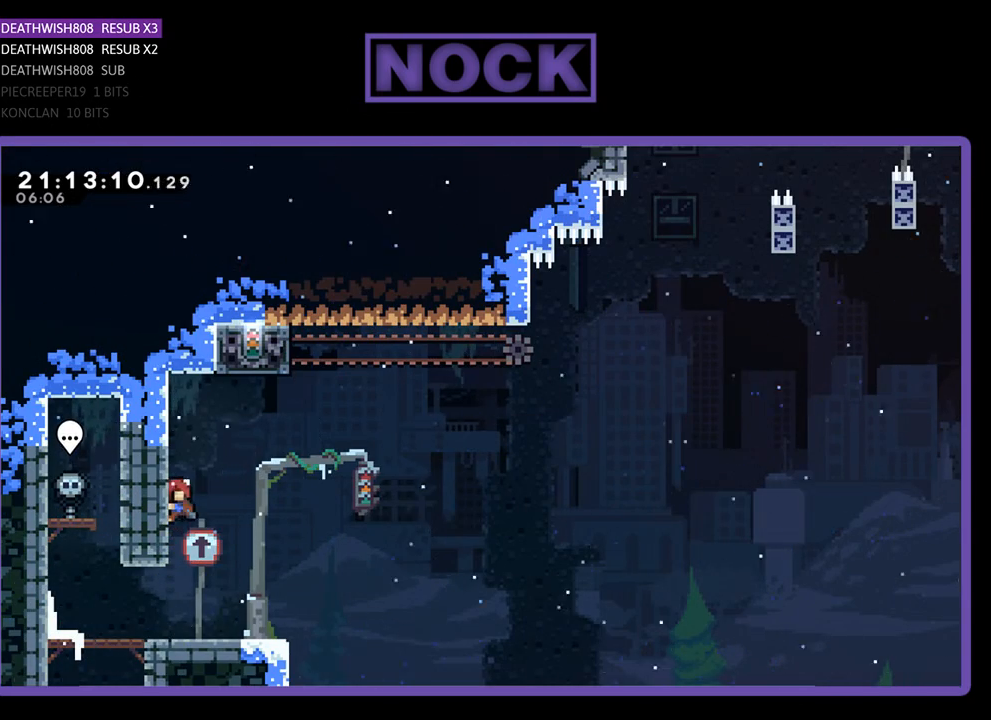
{"buttons": ["R2", "DPAD_UP"], "left_stick": "center", "right_stick": "center", "events": [[33, "CROSS", "down"], [367, "CROSS", "up"], [467, "DPAD_RIGHT", "up"], [467, "DPAD_UP", "down"]]}
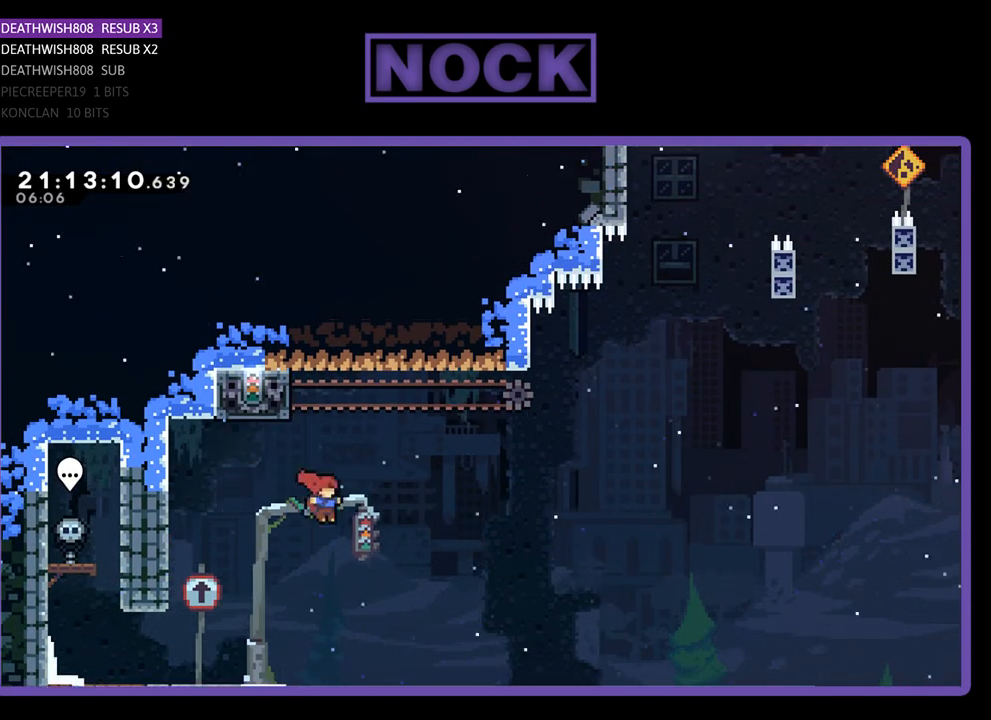
{"buttons": ["R2", "DPAD_UP", "DPAD_LEFT"], "left_stick": "center", "right_stick": "center", "events": [[33, "CIRCLE", "down"], [167, "DPAD_LEFT", "down"], [300, "CIRCLE", "up"]]}
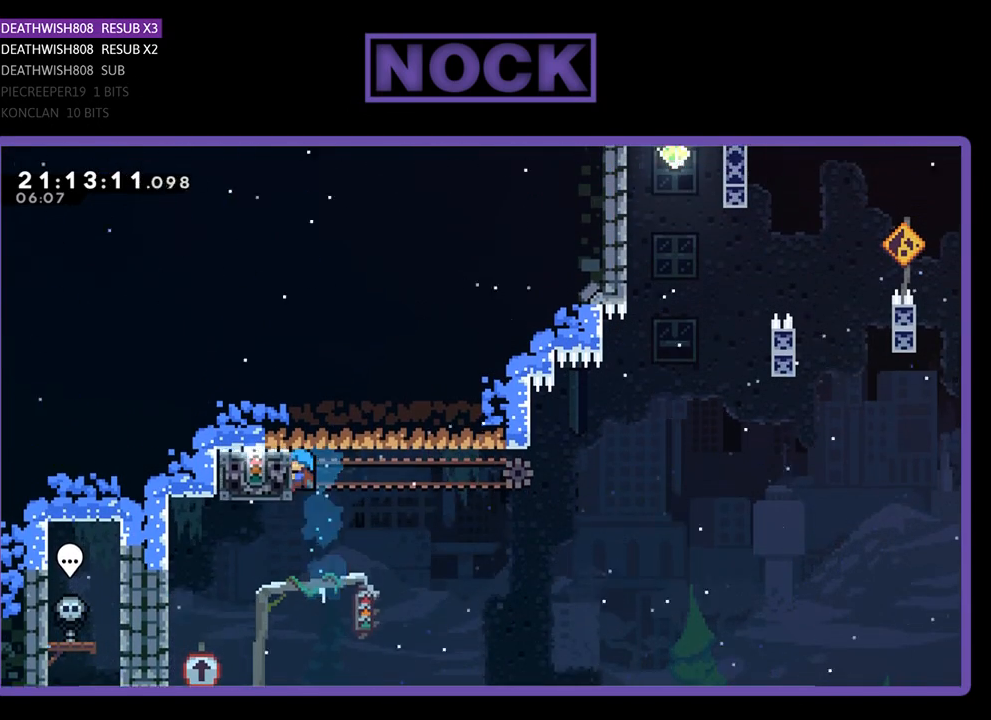
{"buttons": ["R2", "DPAD_RIGHT"], "left_stick": "center", "right_stick": "center", "events": [[33, "DPAD_LEFT", "up"], [67, "DPAD_UP", "up"], [433, "DPAD_RIGHT", "down"]]}
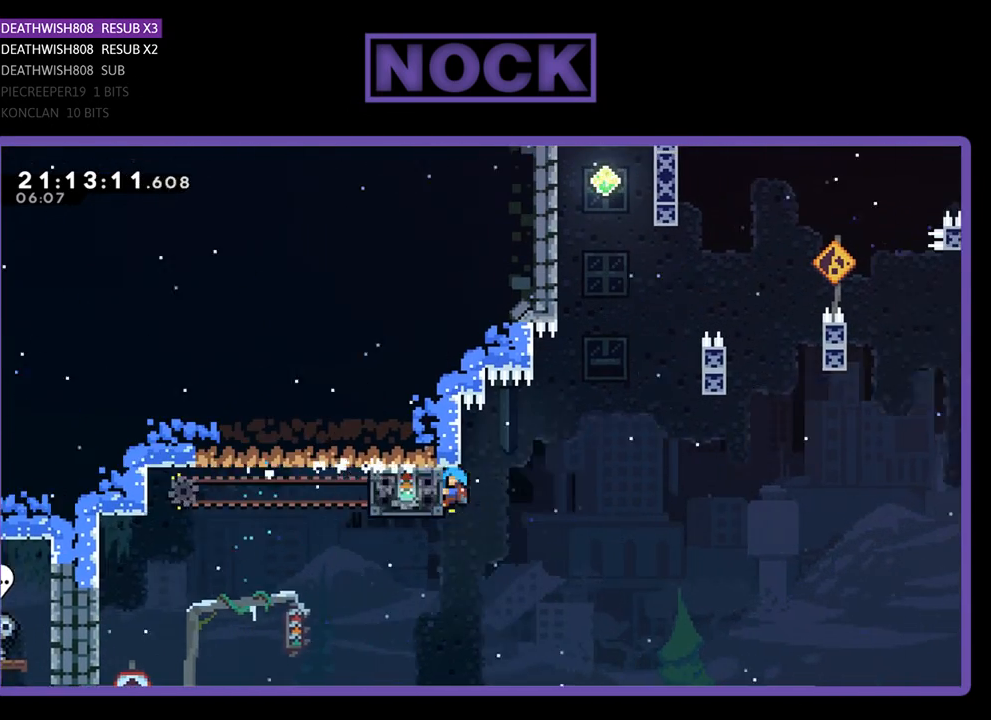
{"buttons": ["CROSS", "R2", "DPAD_RIGHT"], "left_stick": "center", "right_stick": "center", "events": [[167, "CROSS", "down"]]}
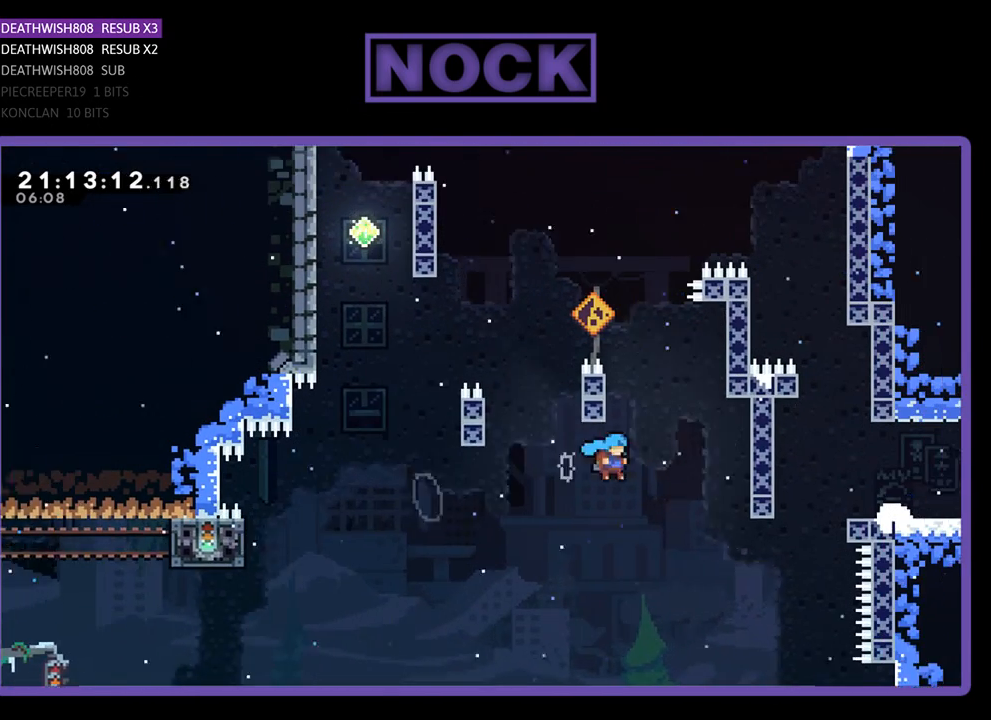
{"buttons": ["R2"], "left_stick": "center", "right_stick": "center", "events": [[67, "DPAD_UP", "down"], [333, "CROSS", "up"], [333, "DPAD_RIGHT", "up"], [400, "DPAD_UP", "up"]]}
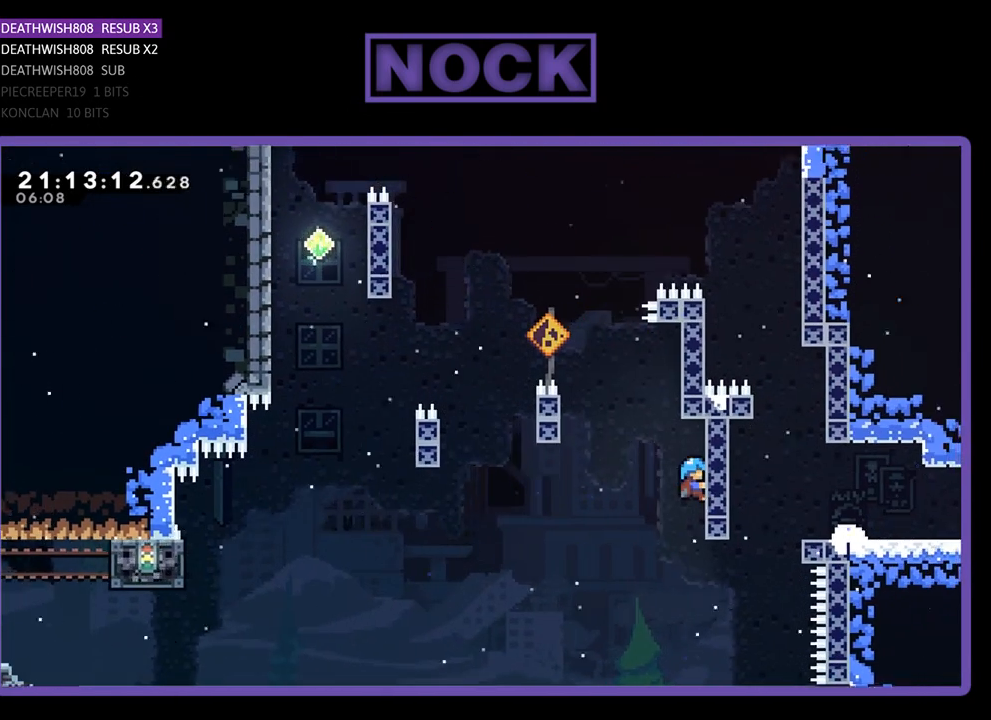
{"buttons": ["CROSS", "DPAD_LEFT"], "left_stick": "center", "right_stick": "center", "events": [[333, "DPAD_LEFT", "down"], [400, "CROSS", "down"], [433, "R2", "up"]]}
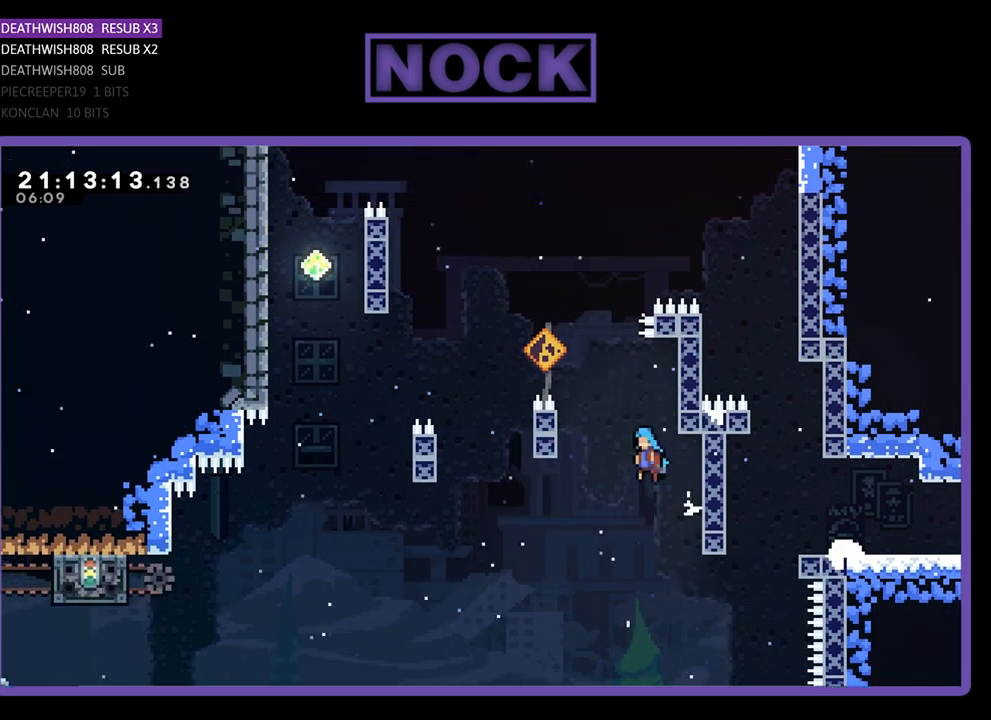
{"buttons": ["CROSS", "DPAD_RIGHT"], "left_stick": "center", "right_stick": "center", "events": [[333, "DPAD_LEFT", "up"], [367, "CROSS", "up"], [433, "CROSS", "down"], [433, "DPAD_RIGHT", "down"]]}
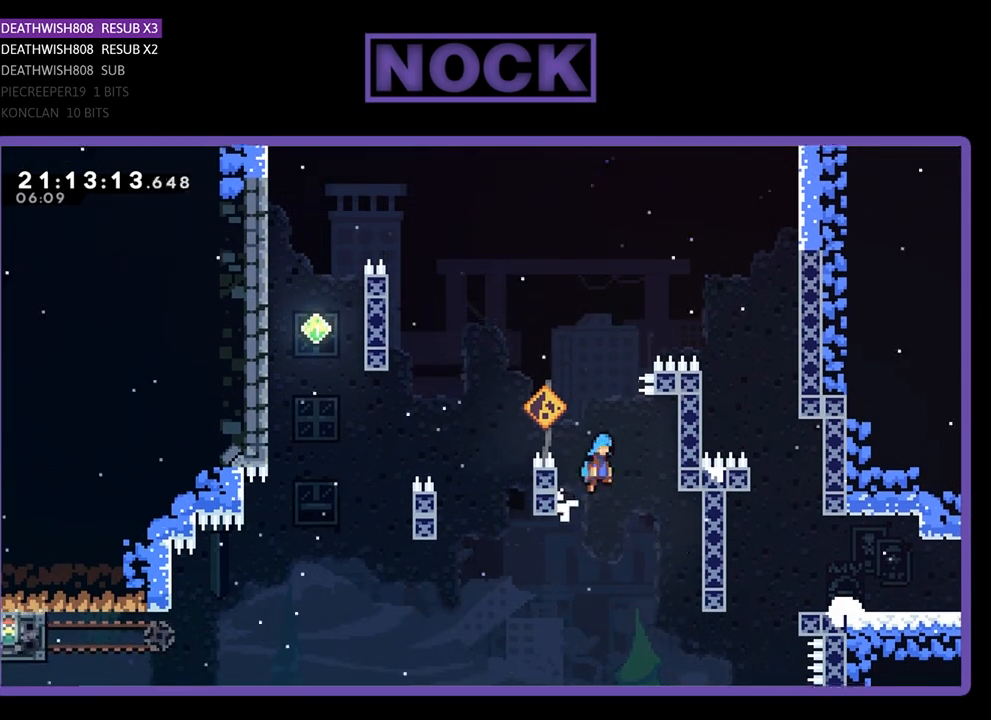
{"buttons": ["CROSS", "DPAD_LEFT"], "left_stick": "center", "right_stick": "center", "events": [[133, "CROSS", "up"], [267, "DPAD_RIGHT", "up"], [367, "DPAD_LEFT", "down"], [400, "CROSS", "down"]]}
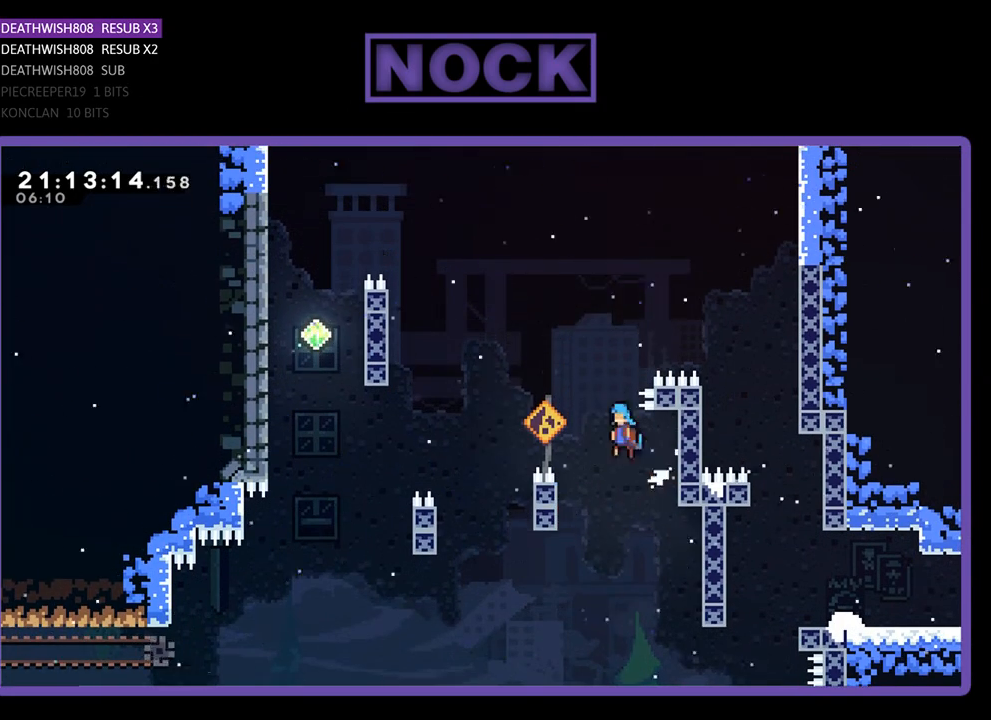
{"buttons": ["CROSS", "DPAD_LEFT"], "left_stick": "center", "right_stick": "center", "events": []}
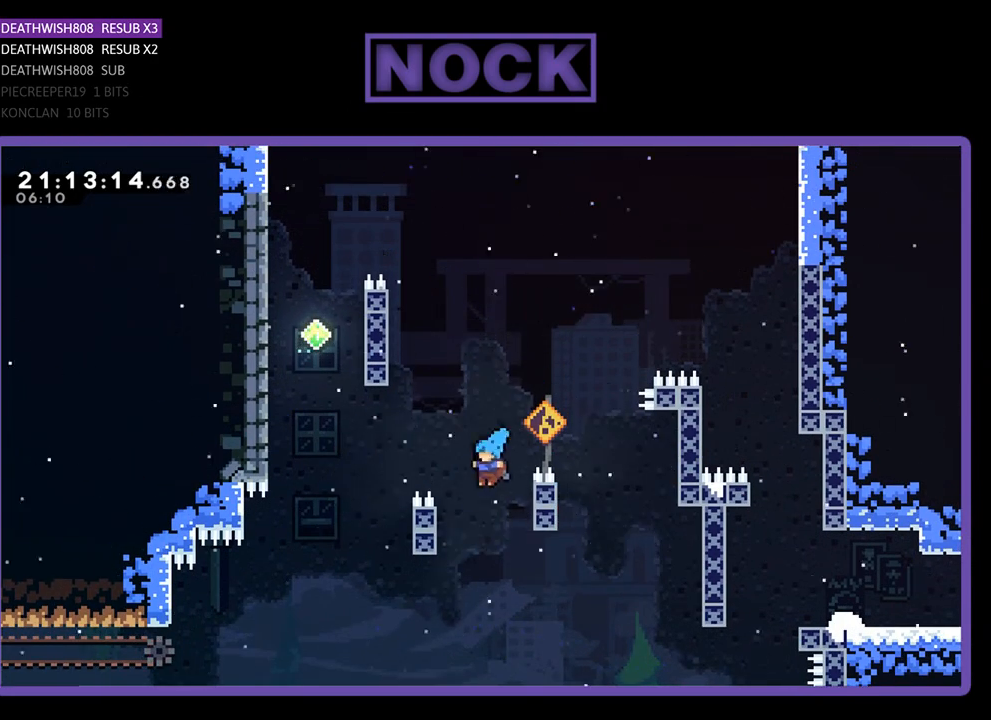
{"buttons": ["DPAD_RIGHT"], "left_stick": "center", "right_stick": "center", "events": [[33, "CROSS", "up"], [167, "DPAD_LEFT", "up"], [200, "CROSS", "down"], [233, "DPAD_RIGHT", "down"], [467, "CROSS", "up"]]}
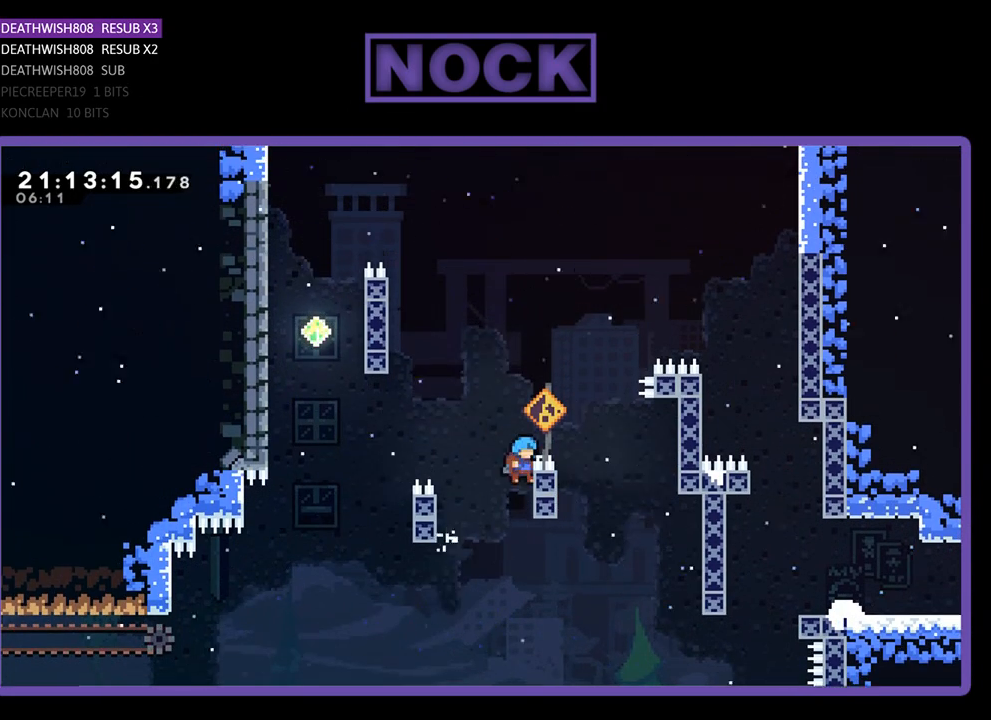
{"buttons": ["CROSS", "DPAD_UP", "DPAD_LEFT"], "left_stick": "center", "right_stick": "center", "events": [[33, "DPAD_RIGHT", "up"], [100, "CROSS", "down"], [133, "DPAD_LEFT", "down"], [333, "DPAD_UP", "down"]]}
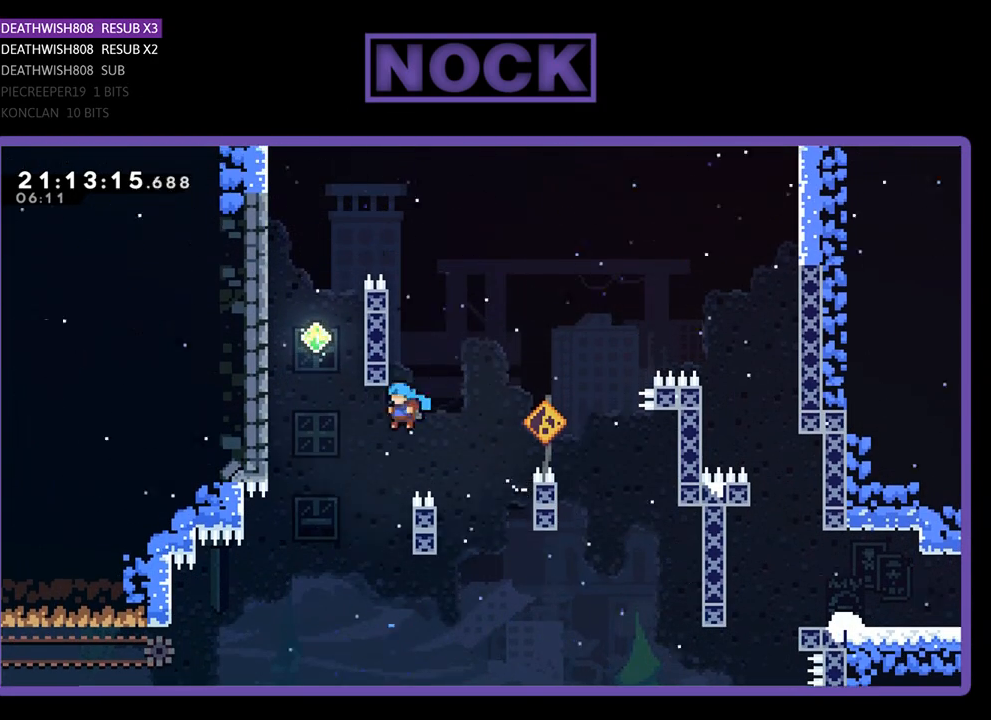
{"buttons": ["CROSS", "CIRCLE", "R2", "DPAD_UP", "DPAD_LEFT"], "left_stick": "center", "right_stick": "center", "events": [[267, "CROSS", "up"], [267, "DPAD_LEFT", "up"], [267, "R2", "down"], [333, "CIRCLE", "down"], [333, "CROSS", "down"], [467, "DPAD_LEFT", "down"]]}